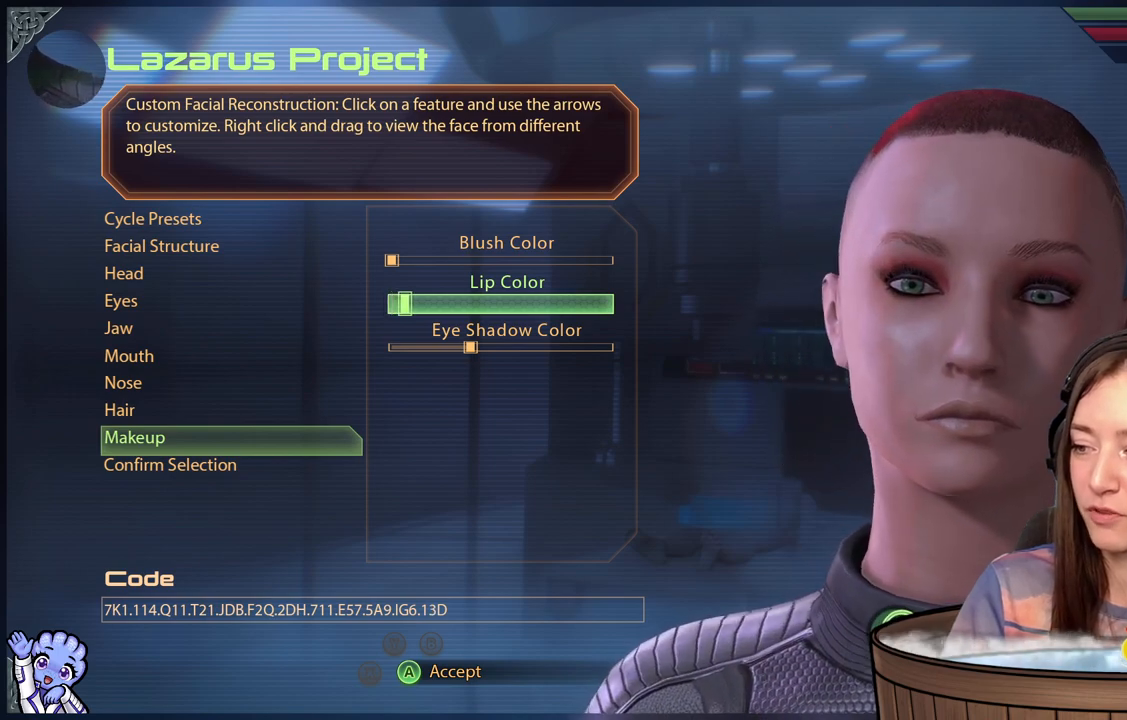
Gameplay with a controller (Xbox layout); each line is a JSON object with the inputs held at the frame after it. "events" lists button and stick changes between this image and that frame as [ms after this image, input, new state], when the widget could be followed in between.
{"buttons": [], "left_stick": "right", "right_stick": "center", "events": [[67, "left_stick", "center"], [117, "left_stick", "down-right"], [217, "left_stick", "right"]]}
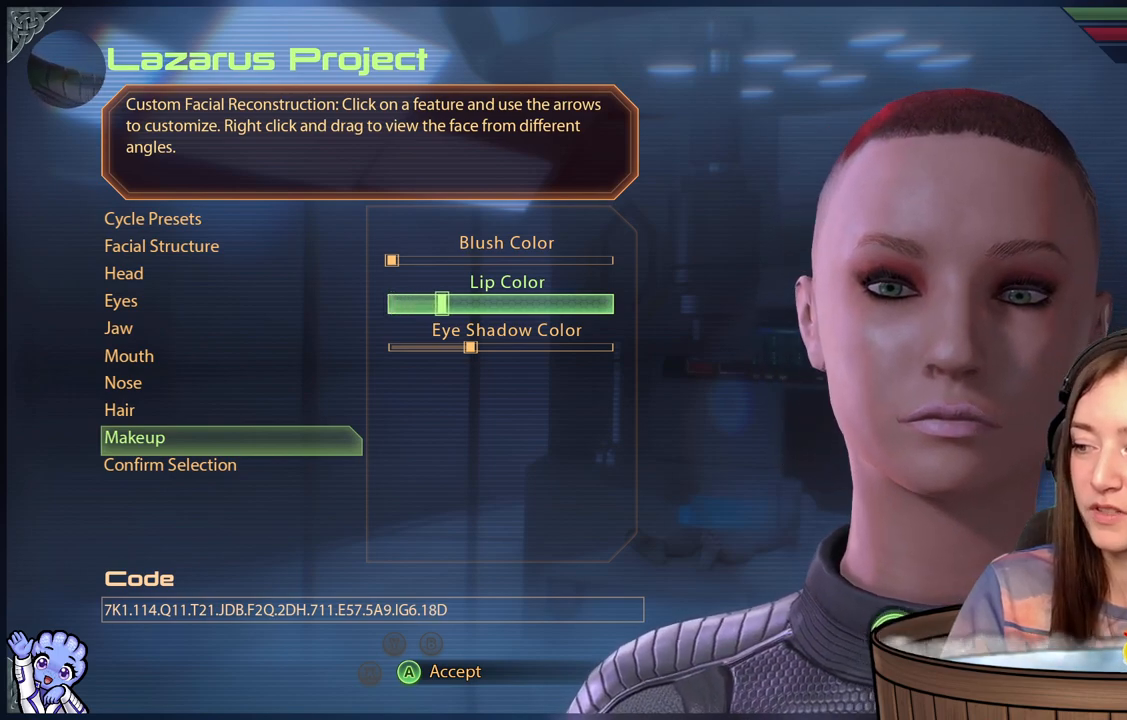
{"buttons": [], "left_stick": "right", "right_stick": "center", "events": [[117, "left_stick", "center"], [217, "left_stick", "right"]]}
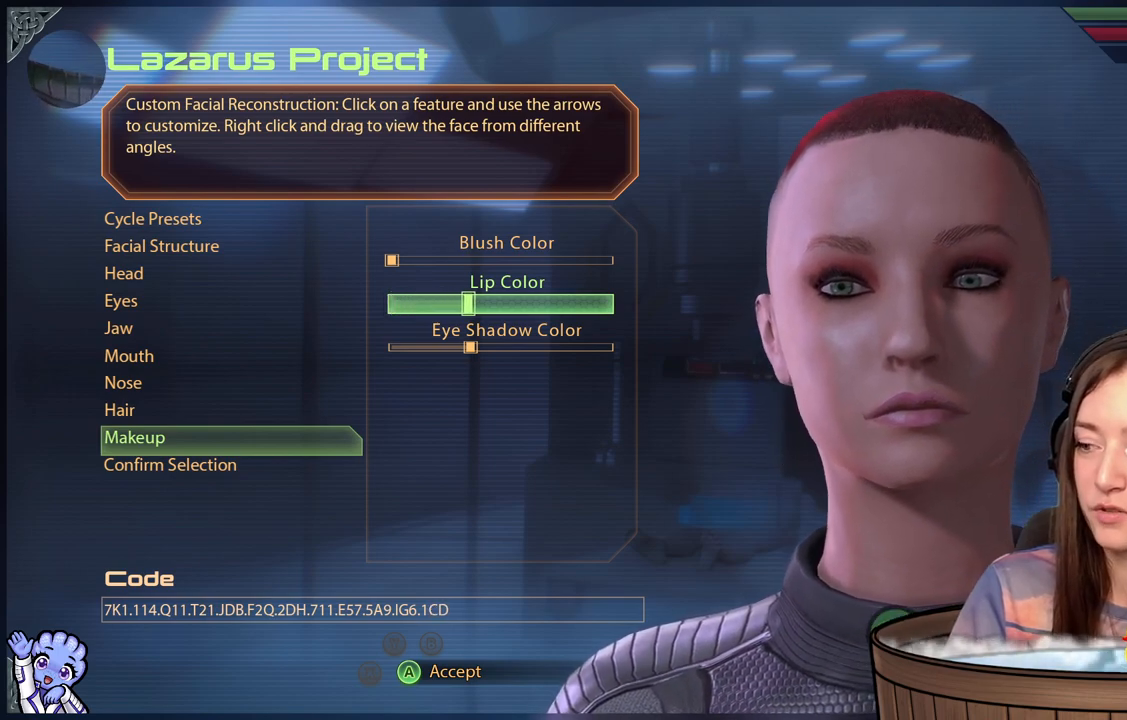
{"buttons": [], "left_stick": "right", "right_stick": "center", "events": [[317, "left_stick", "center"], [383, "left_stick", "right"]]}
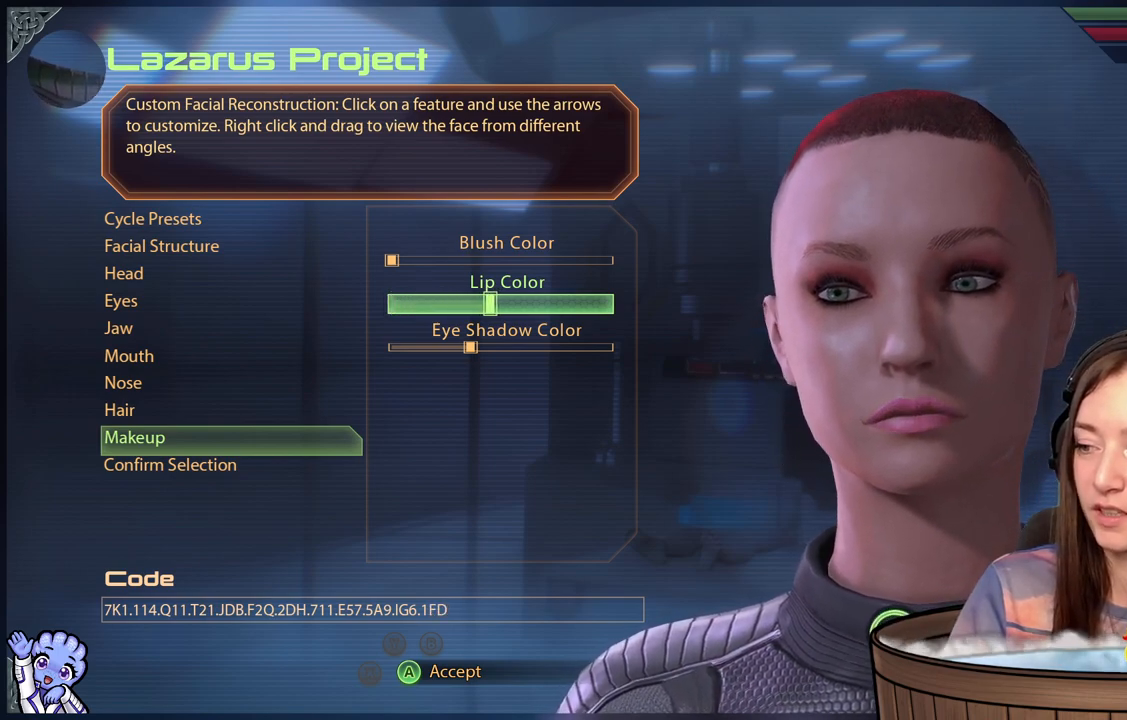
{"buttons": [], "left_stick": "center", "right_stick": "center", "events": [[83, "left_stick", "center"], [133, "left_stick", "right"], [333, "left_stick", "center"], [383, "left_stick", "right"], [483, "left_stick", "center"]]}
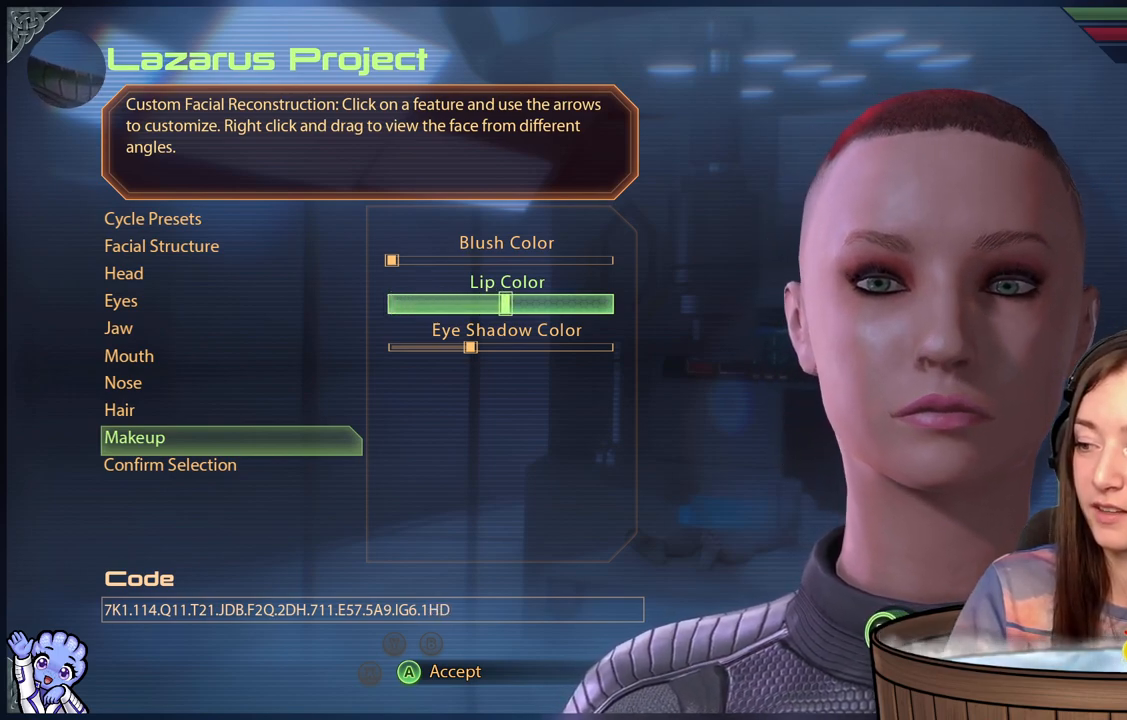
{"buttons": [], "left_stick": "center", "right_stick": "center", "events": [[33, "left_stick", "right"], [83, "left_stick", "down-right"], [183, "left_stick", "center"], [350, "left_stick", "right"], [500, "left_stick", "center"]]}
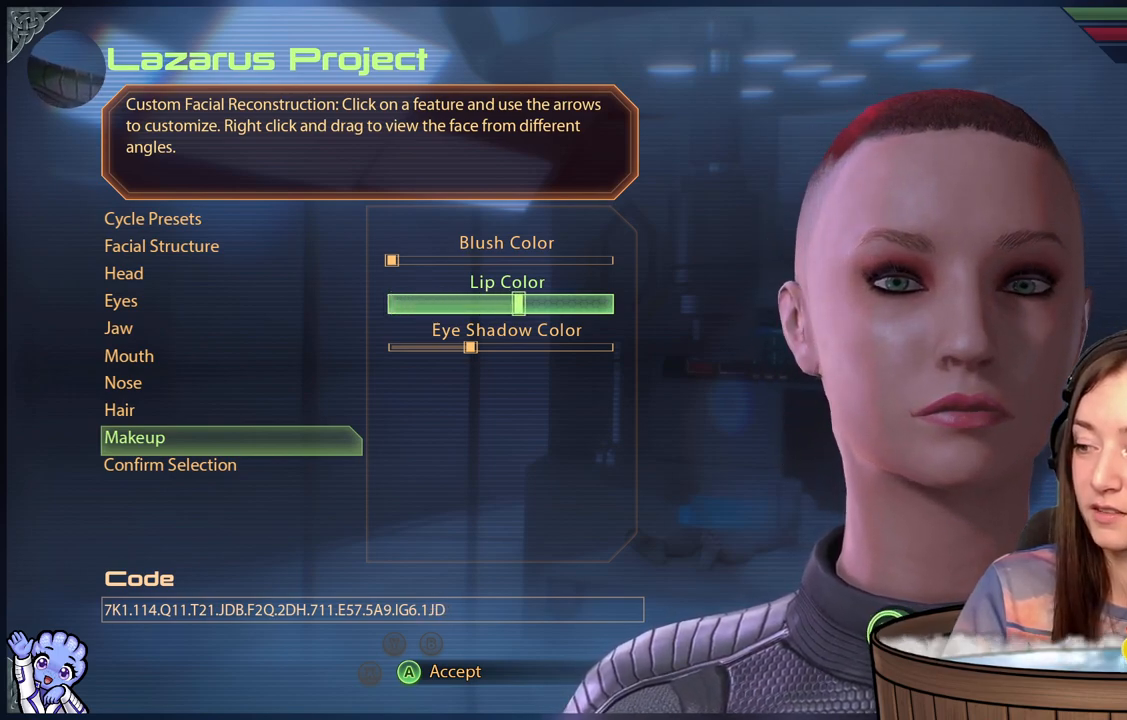
{"buttons": [], "left_stick": "center", "right_stick": "center", "events": [[100, "left_stick", "right"], [200, "left_stick", "center"]]}
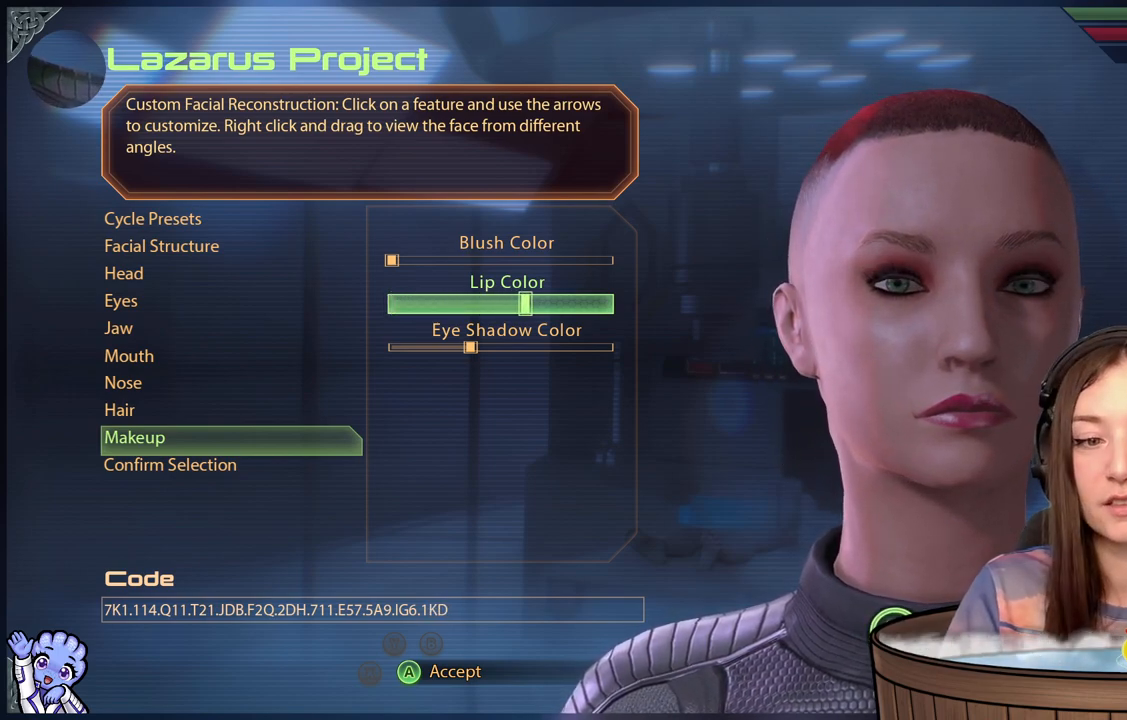
{"buttons": [], "left_stick": "center", "right_stick": "center", "events": []}
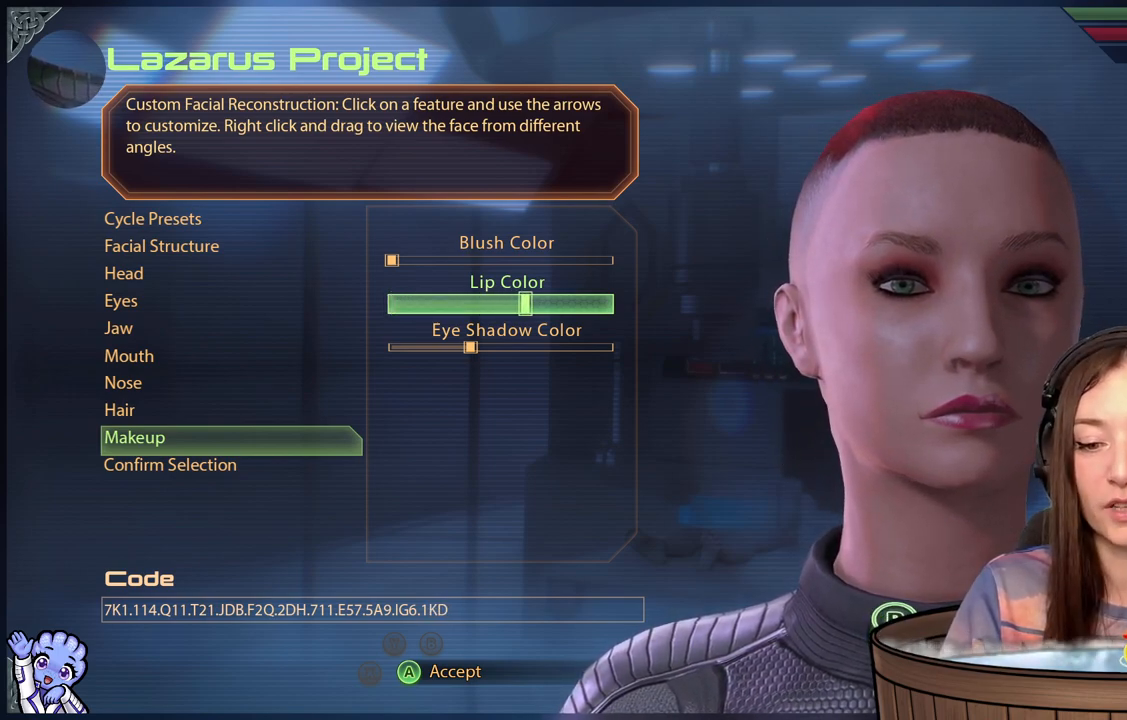
{"buttons": [], "left_stick": "center", "right_stick": "center", "events": []}
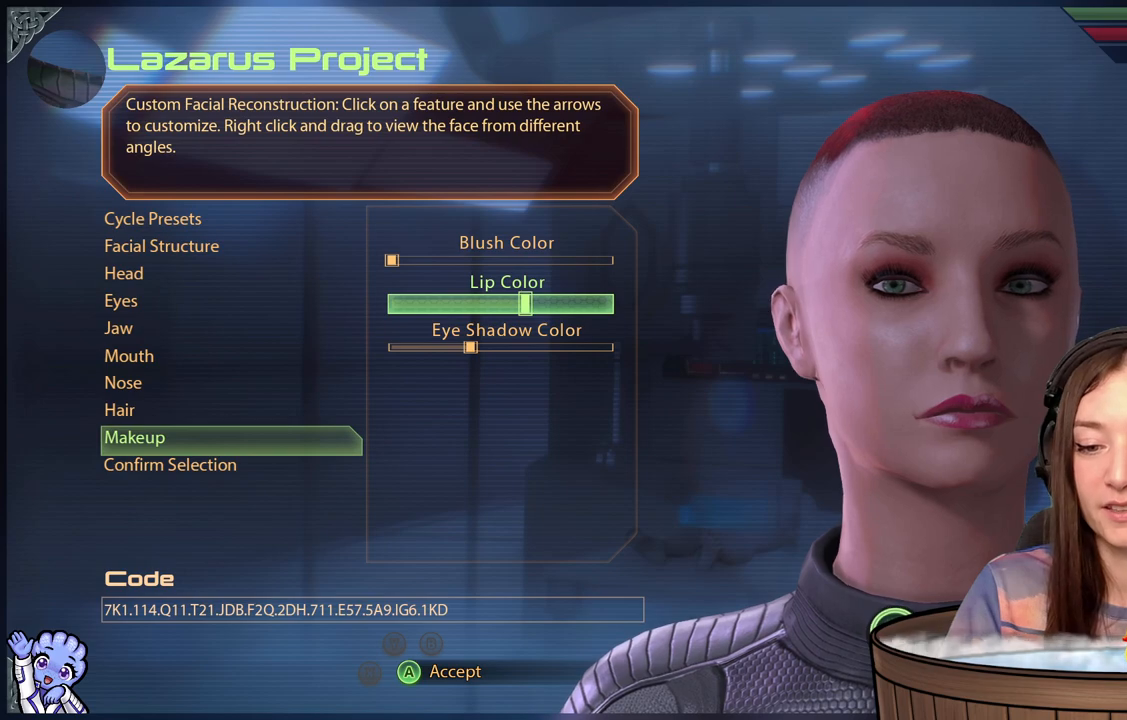
{"buttons": [], "left_stick": "center", "right_stick": "center", "events": []}
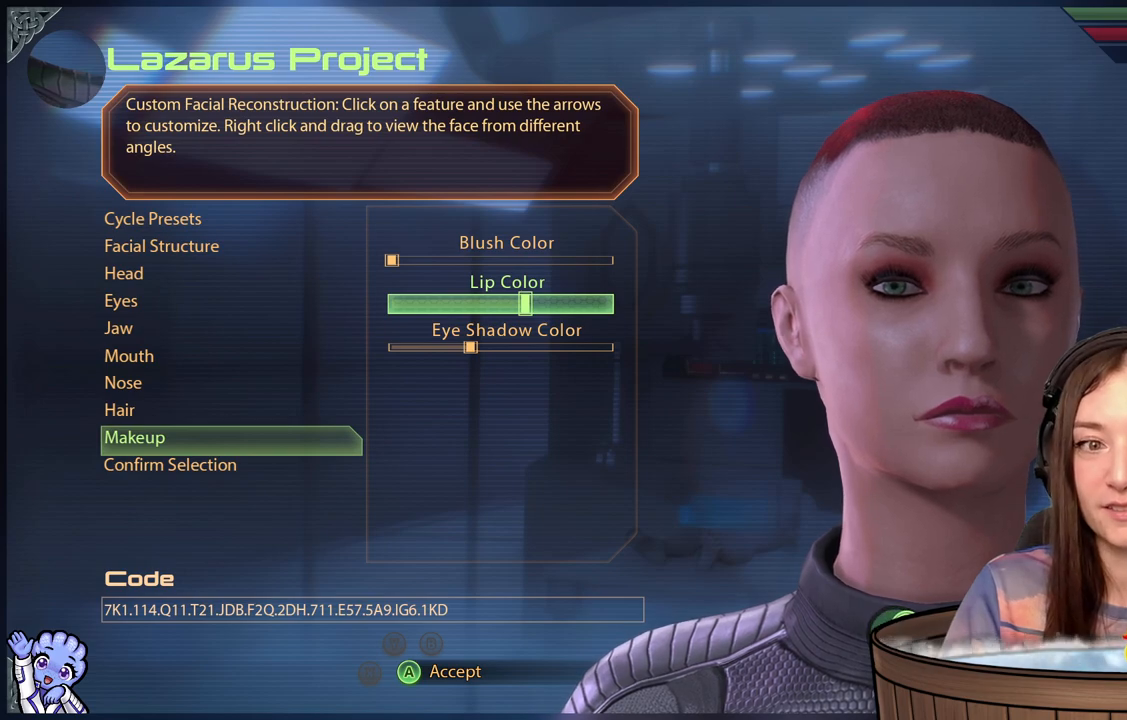
{"buttons": [], "left_stick": "center", "right_stick": "center", "events": []}
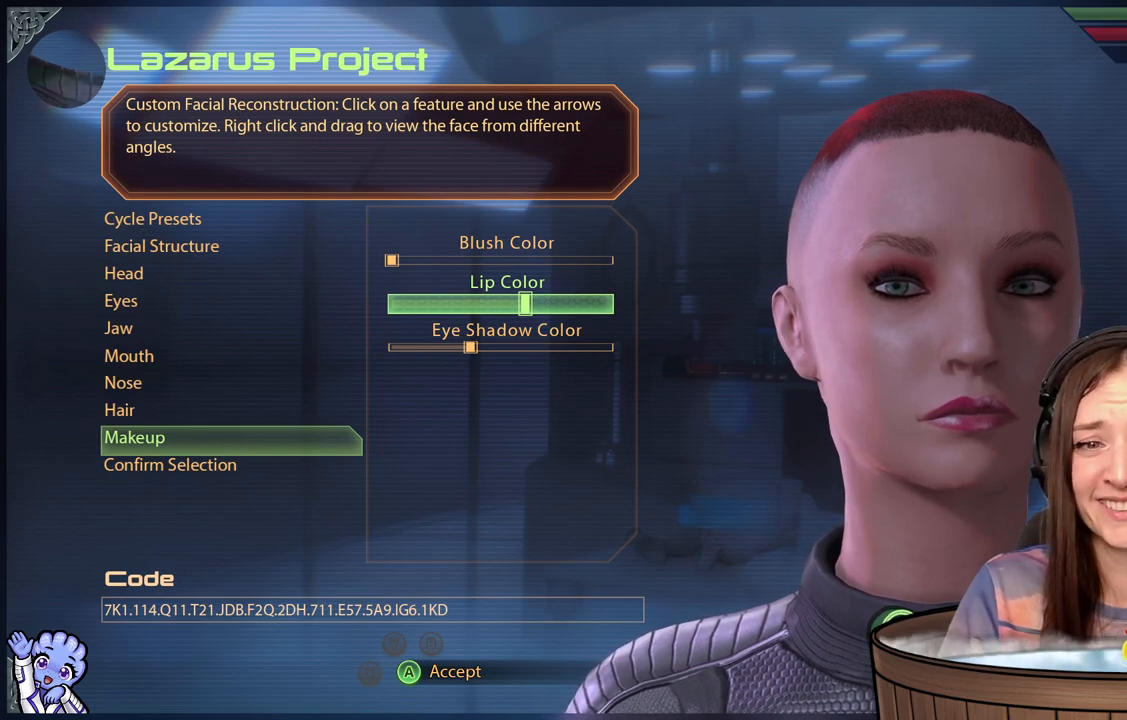
{"buttons": [], "left_stick": "center", "right_stick": "center", "events": []}
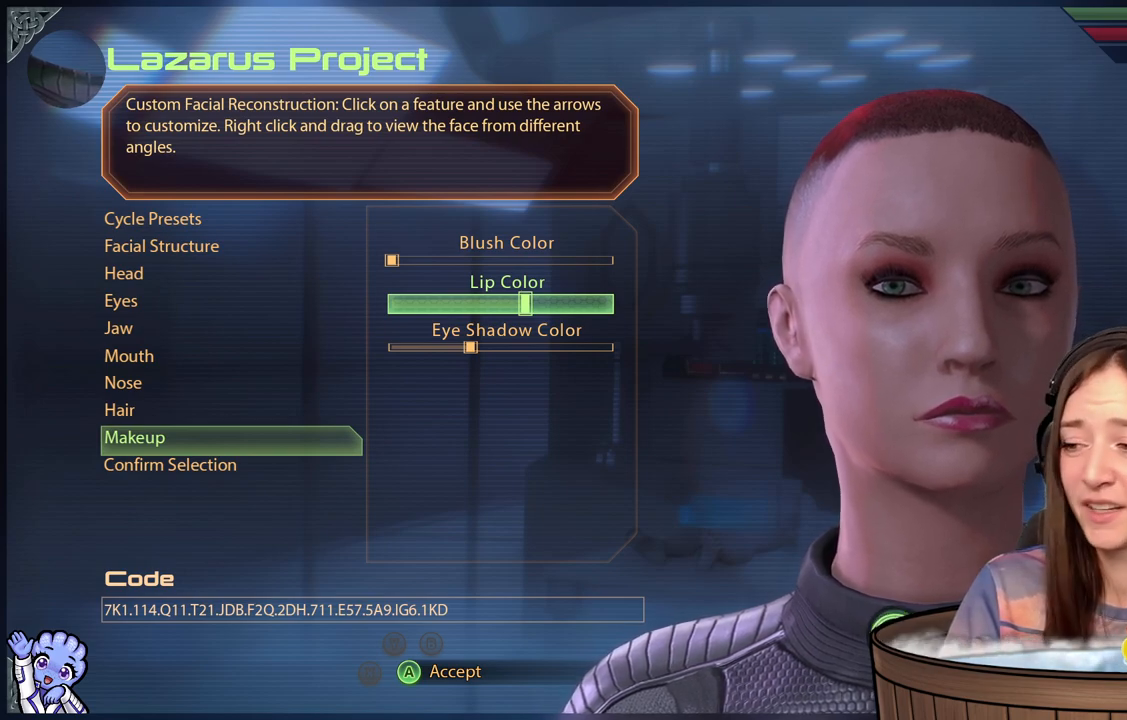
{"buttons": [], "left_stick": "down-right", "right_stick": "center", "events": [[50, "left_stick", "down-right"], [250, "left_stick", "center"], [367, "left_stick", "down-right"]]}
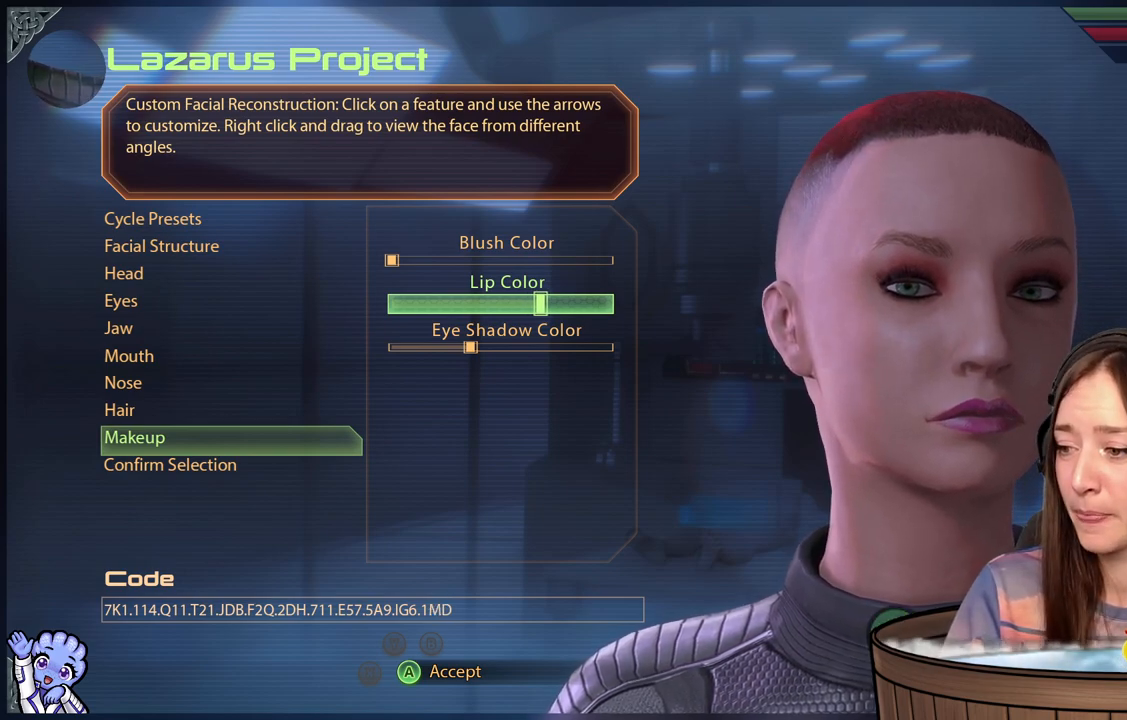
{"buttons": [], "left_stick": "right", "right_stick": "center", "events": [[17, "left_stick", "center"], [133, "left_stick", "right"], [283, "left_stick", "center"], [400, "left_stick", "right"]]}
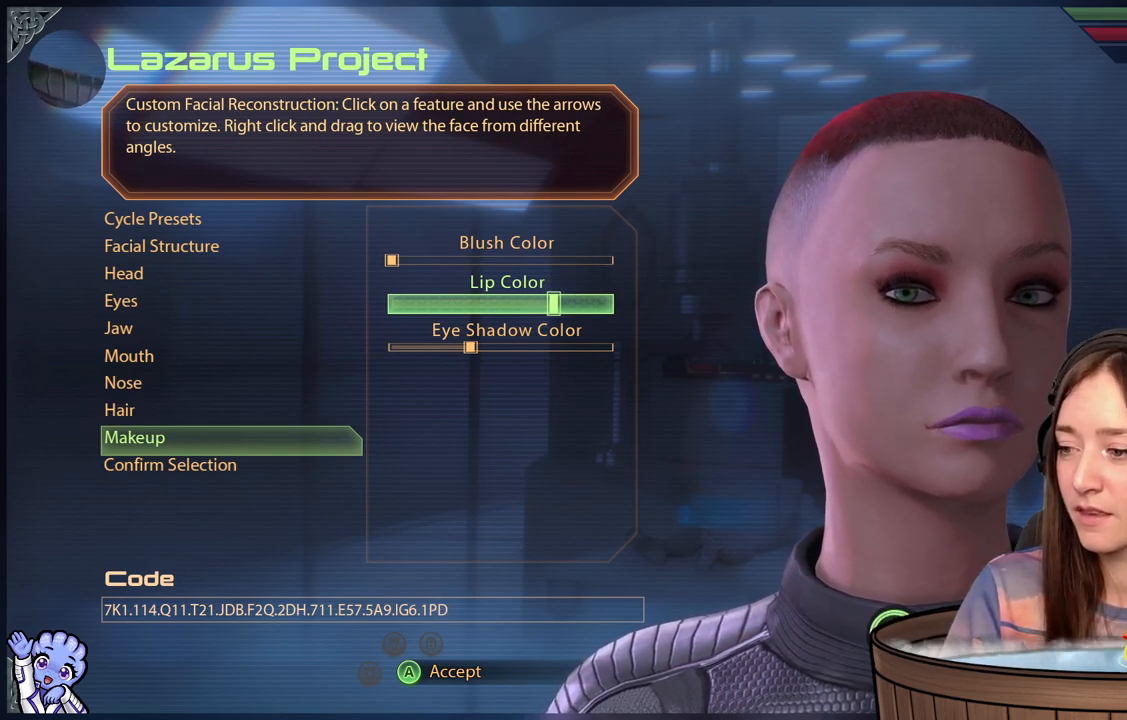
{"buttons": [], "left_stick": "right", "right_stick": "center", "events": [[50, "left_stick", "center"], [133, "left_stick", "right"], [333, "left_stick", "center"], [400, "left_stick", "right"]]}
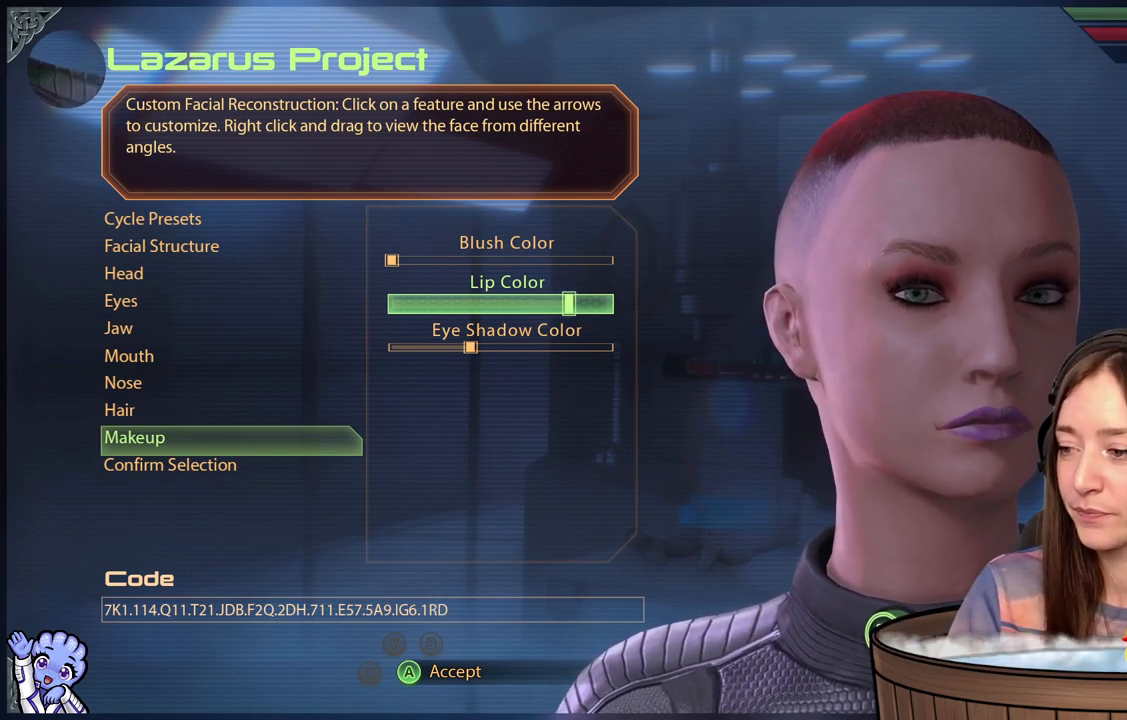
{"buttons": [], "left_stick": "center", "right_stick": "center", "events": [[50, "left_stick", "center"], [250, "left_stick", "right"], [450, "left_stick", "center"]]}
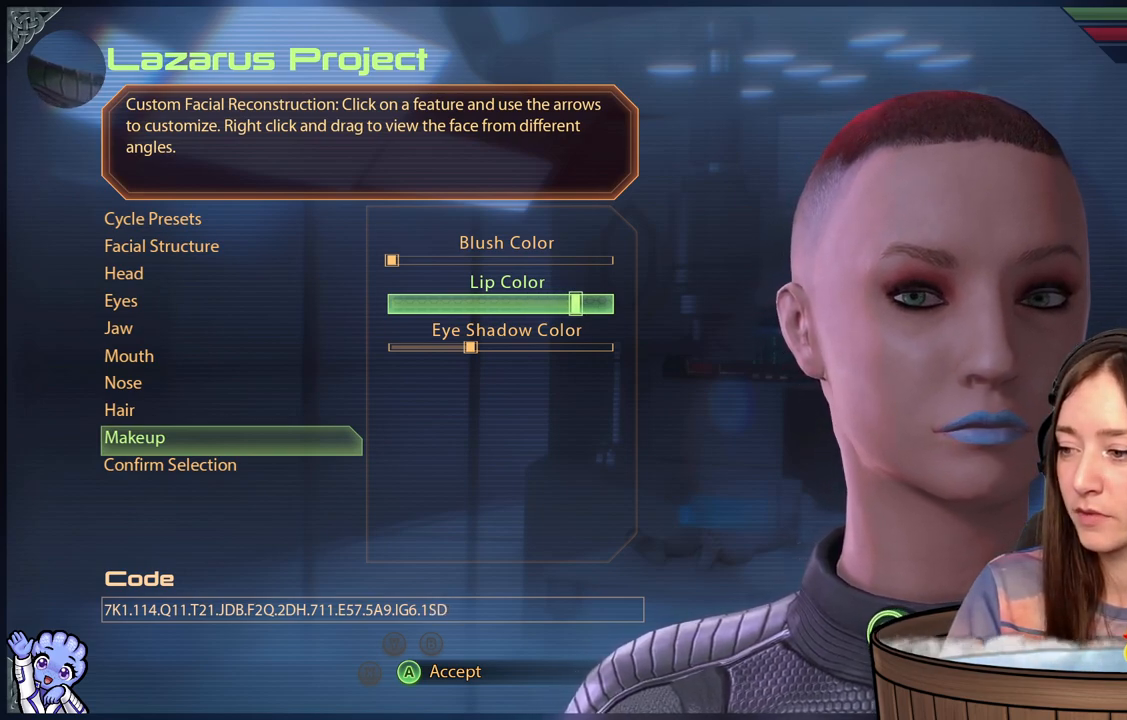
{"buttons": [], "left_stick": "right", "right_stick": "center", "events": [[167, "left_stick", "down-right"], [317, "left_stick", "center"], [400, "left_stick", "right"]]}
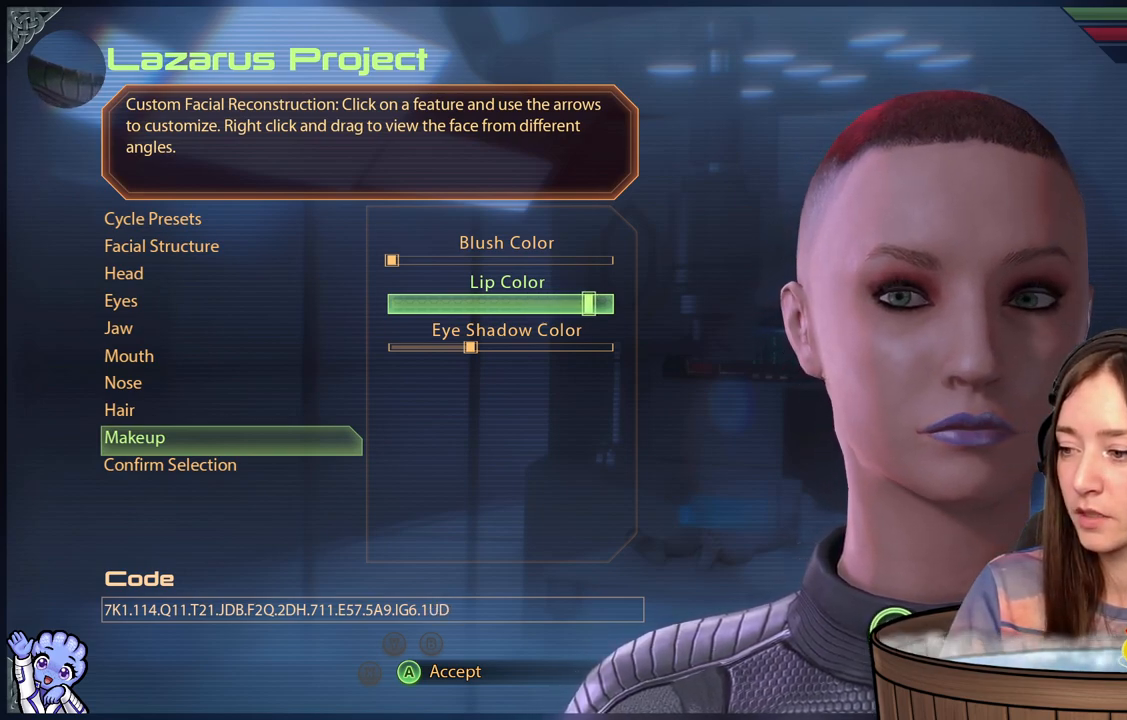
{"buttons": [], "left_stick": "down-right", "right_stick": "center", "events": [[100, "left_stick", "center"], [167, "left_stick", "right"], [367, "left_stick", "center"], [467, "left_stick", "down-right"]]}
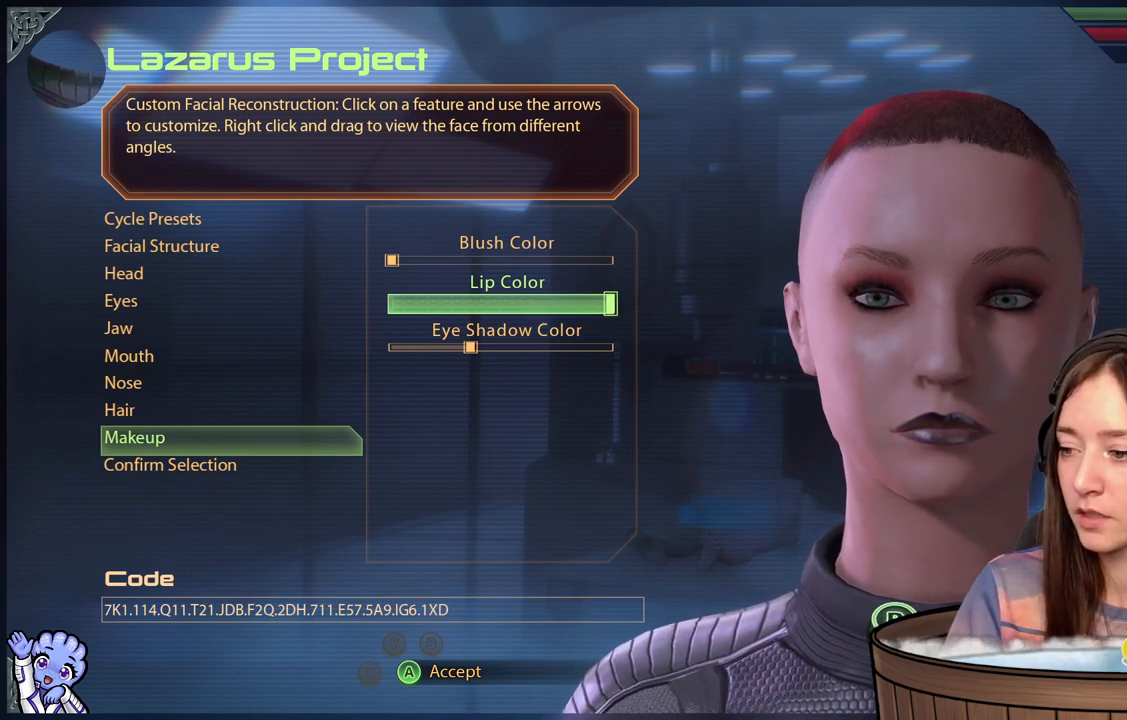
{"buttons": [], "left_stick": "center", "right_stick": "center", "events": [[117, "left_stick", "center"], [167, "left_stick", "right"], [367, "left_stick", "center"]]}
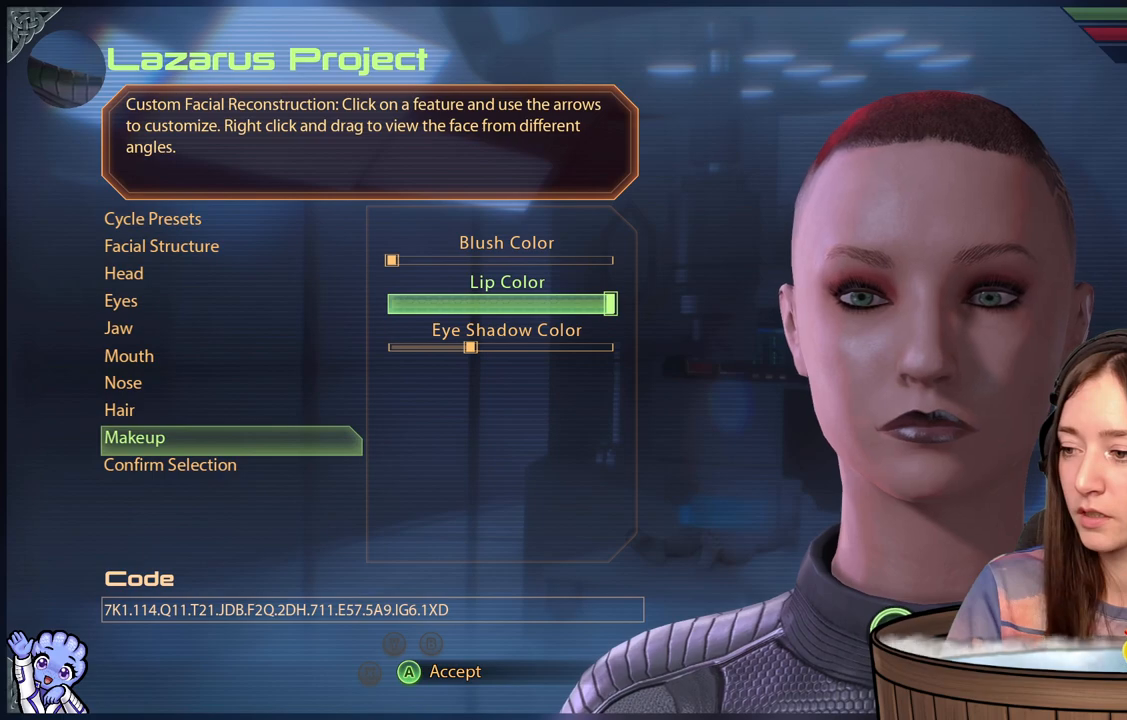
{"buttons": [], "left_stick": "left", "right_stick": "center", "events": [[17, "left_stick", "left"]]}
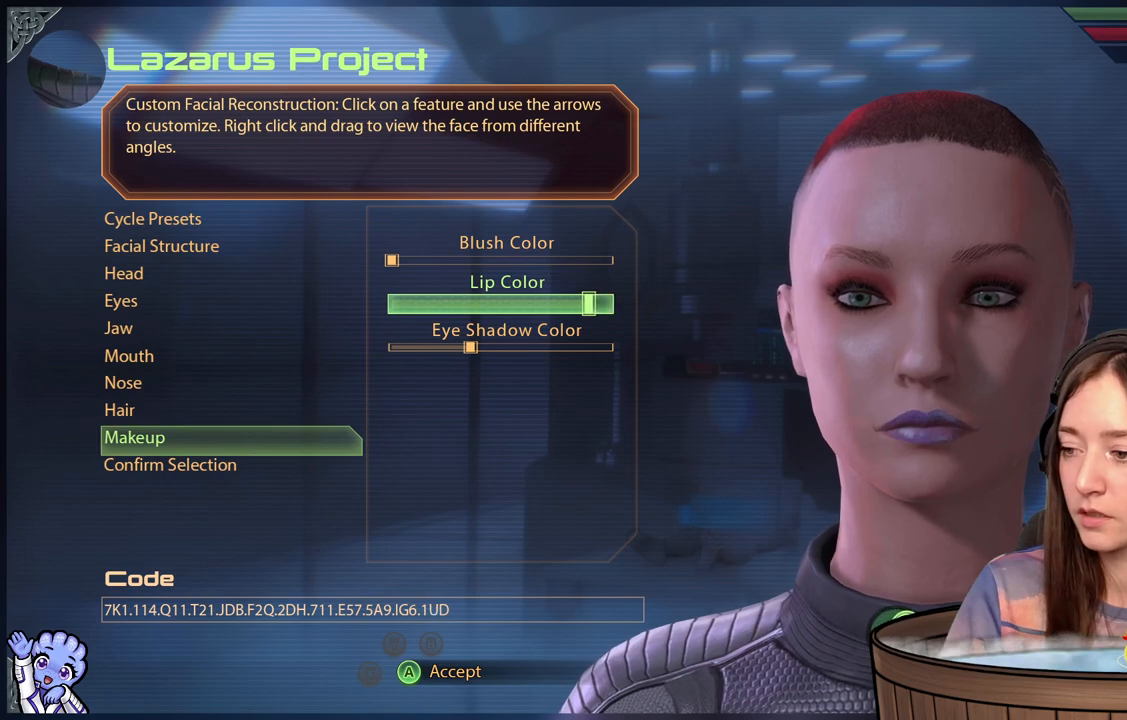
{"buttons": [], "left_stick": "left", "right_stick": "center", "events": []}
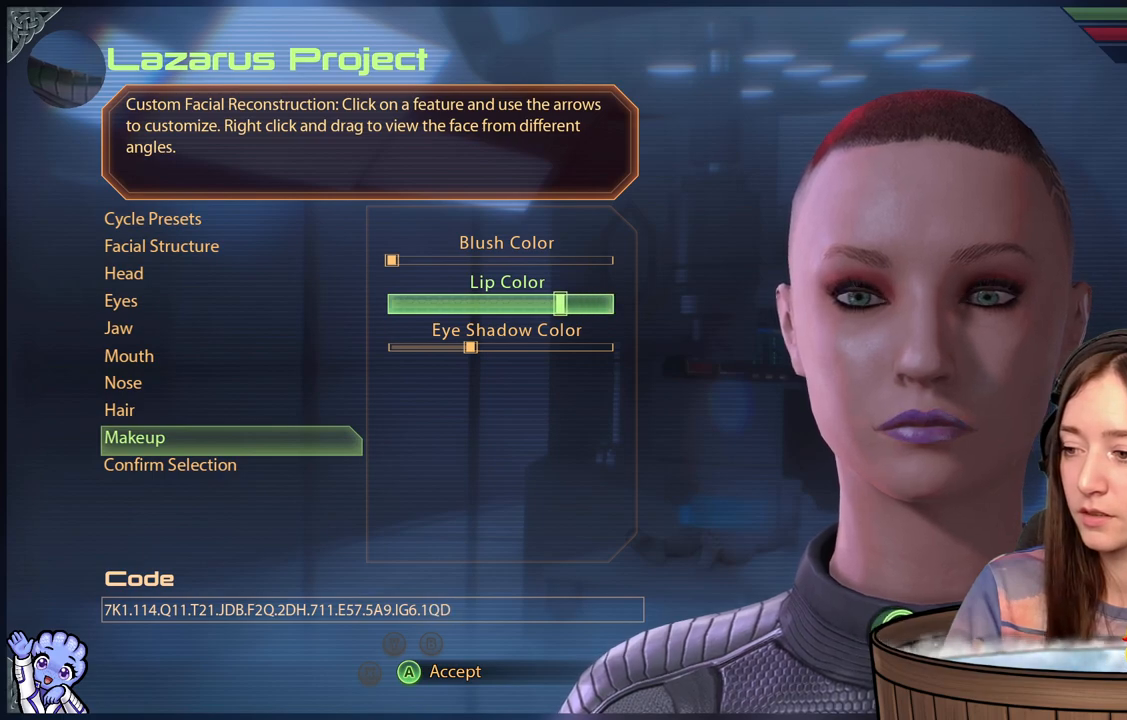
{"buttons": [], "left_stick": "left", "right_stick": "center", "events": [[150, "left_stick", "center"], [250, "left_stick", "left"]]}
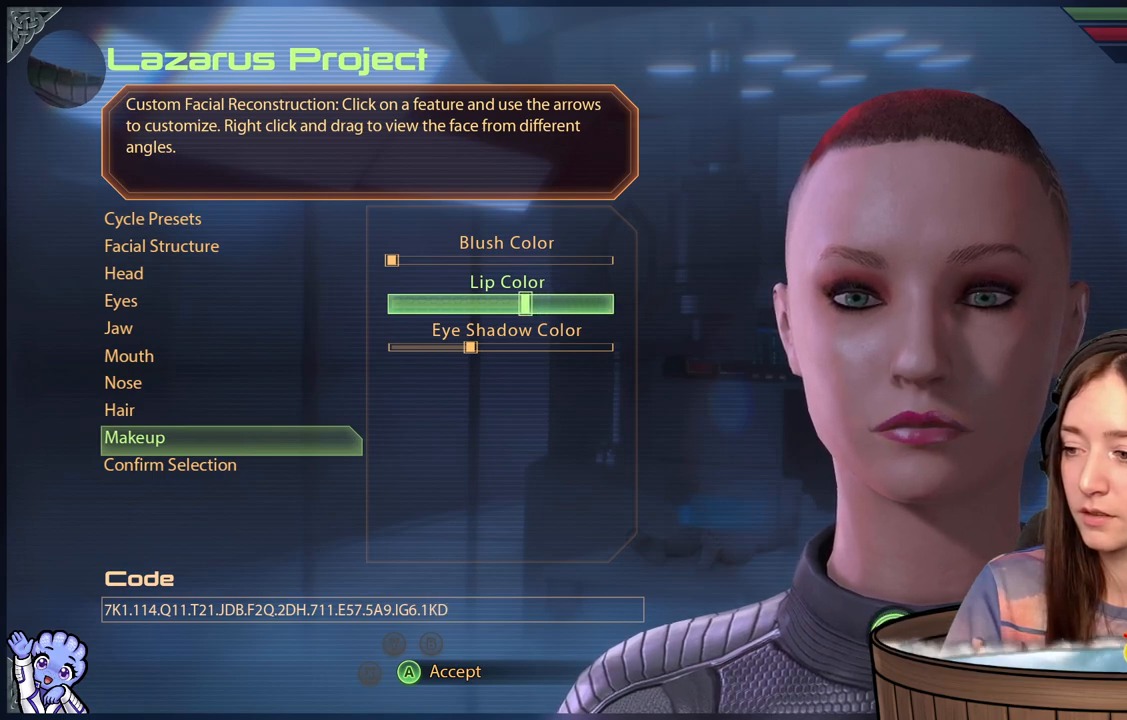
{"buttons": [], "left_stick": "left", "right_stick": "center", "events": [[250, "left_stick", "center"], [333, "left_stick", "left"]]}
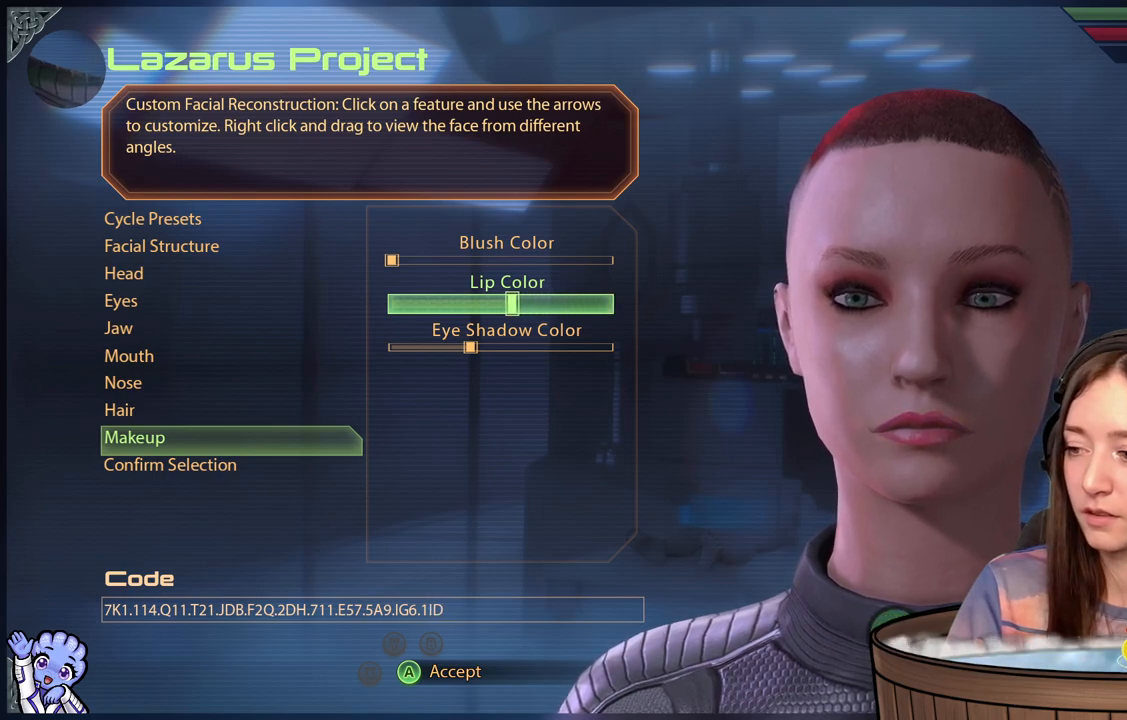
{"buttons": [], "left_stick": "left", "right_stick": "center", "events": [[67, "left_stick", "center"], [350, "left_stick", "left"]]}
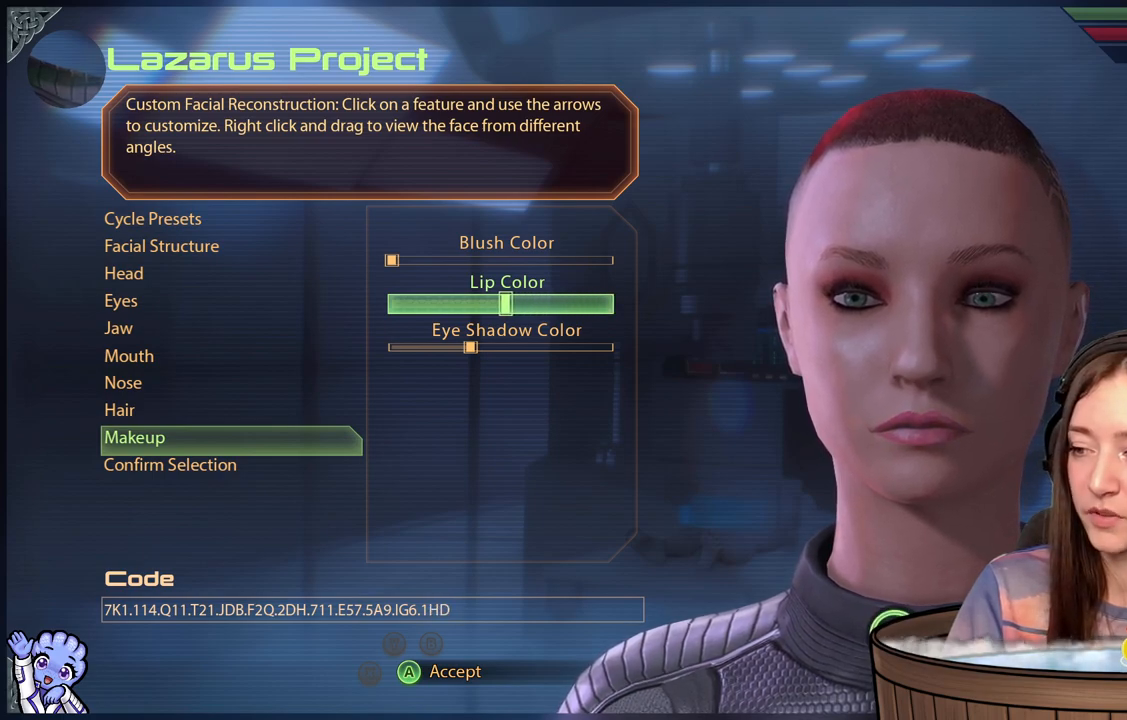
{"buttons": [], "left_stick": "center", "right_stick": "center", "events": [[100, "left_stick", "center"], [217, "left_stick", "left"], [433, "left_stick", "center"]]}
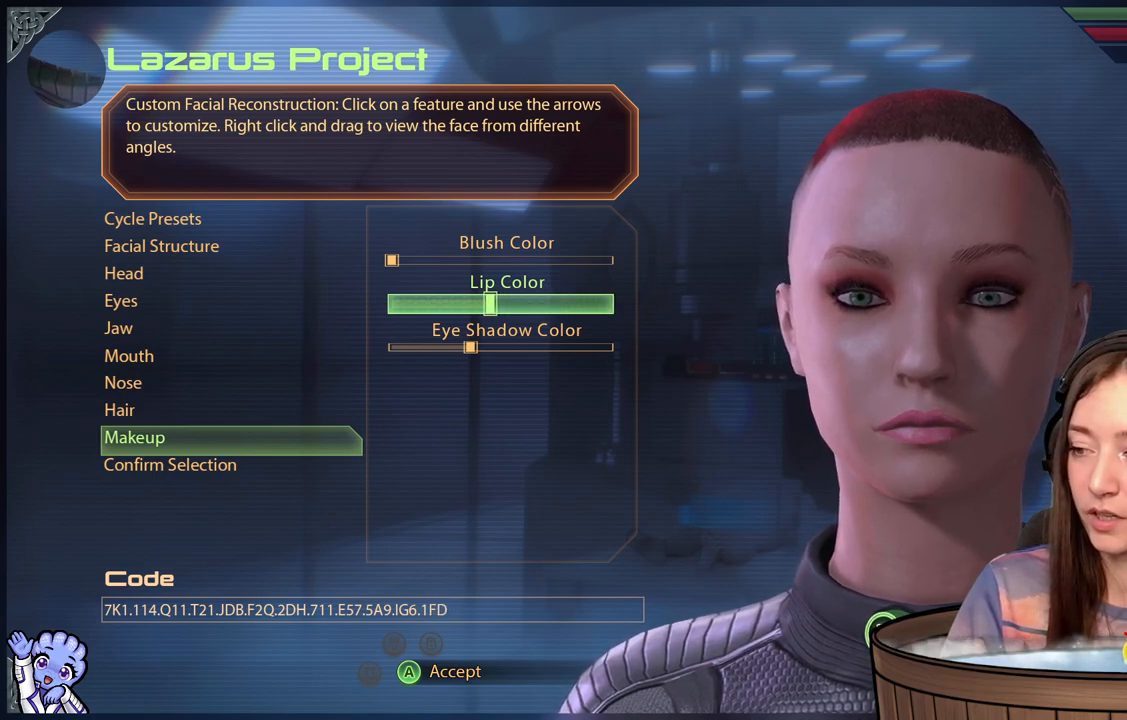
{"buttons": [], "left_stick": "center", "right_stick": "center", "events": []}
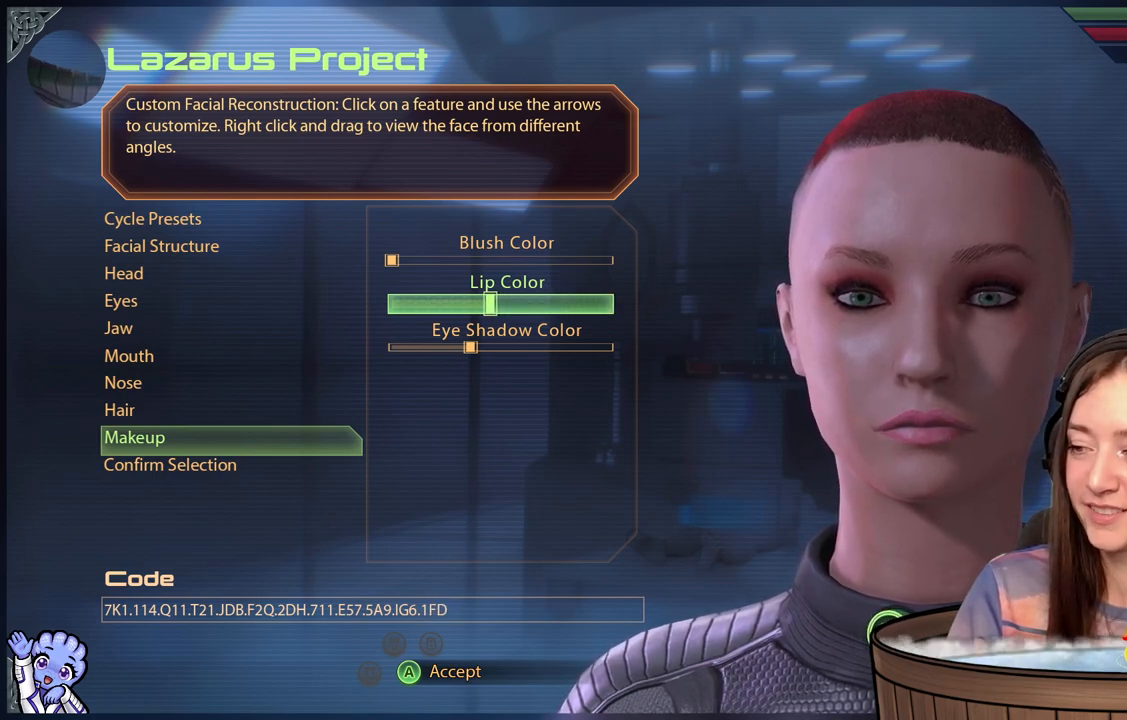
{"buttons": [], "left_stick": "center", "right_stick": "center", "events": [[133, "left_stick", "right"], [333, "left_stick", "center"]]}
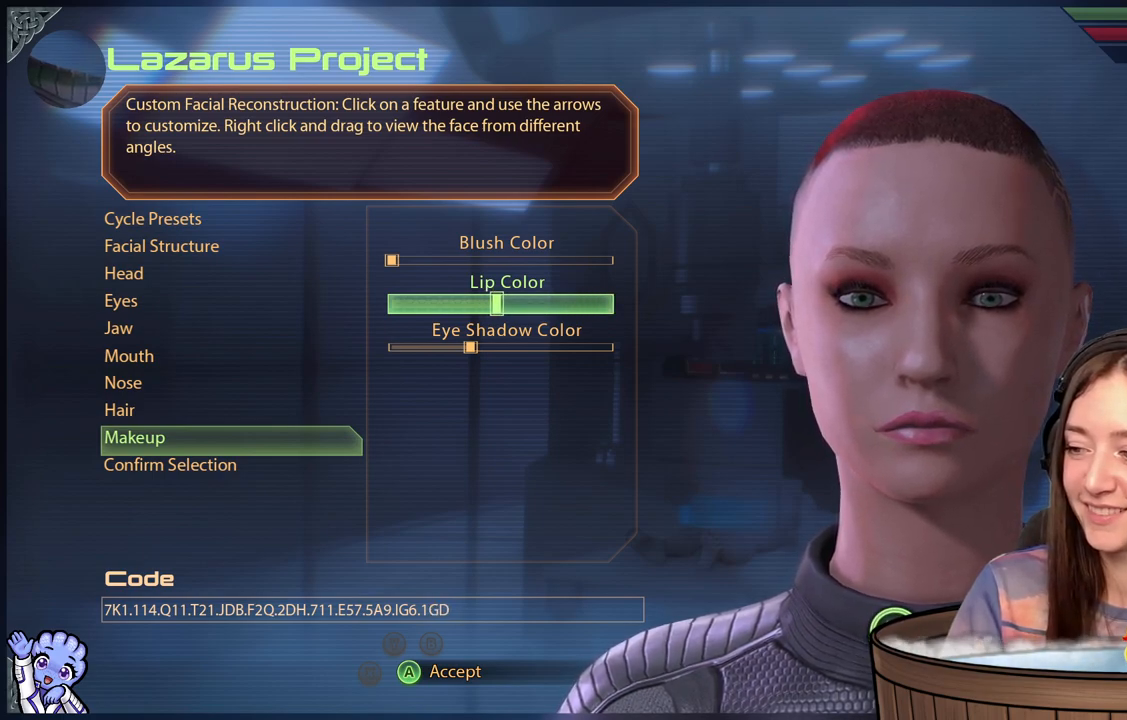
{"buttons": [], "left_stick": "center", "right_stick": "center", "events": []}
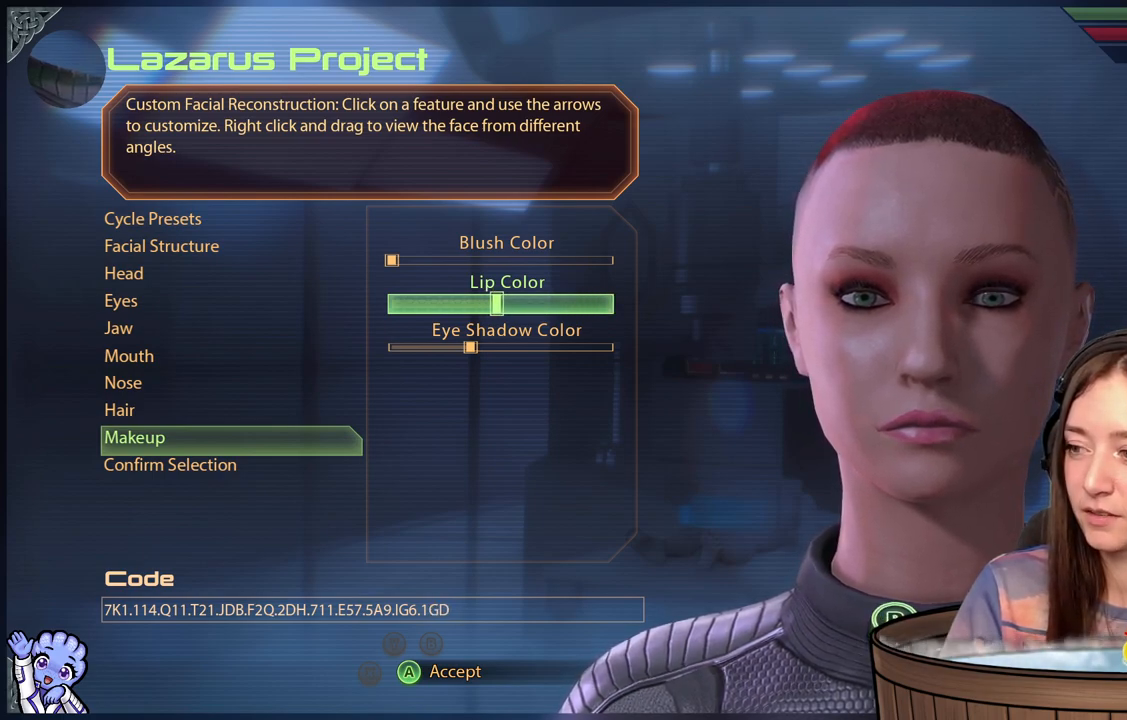
{"buttons": [], "left_stick": "down", "right_stick": "center", "events": [[400, "left_stick", "down"]]}
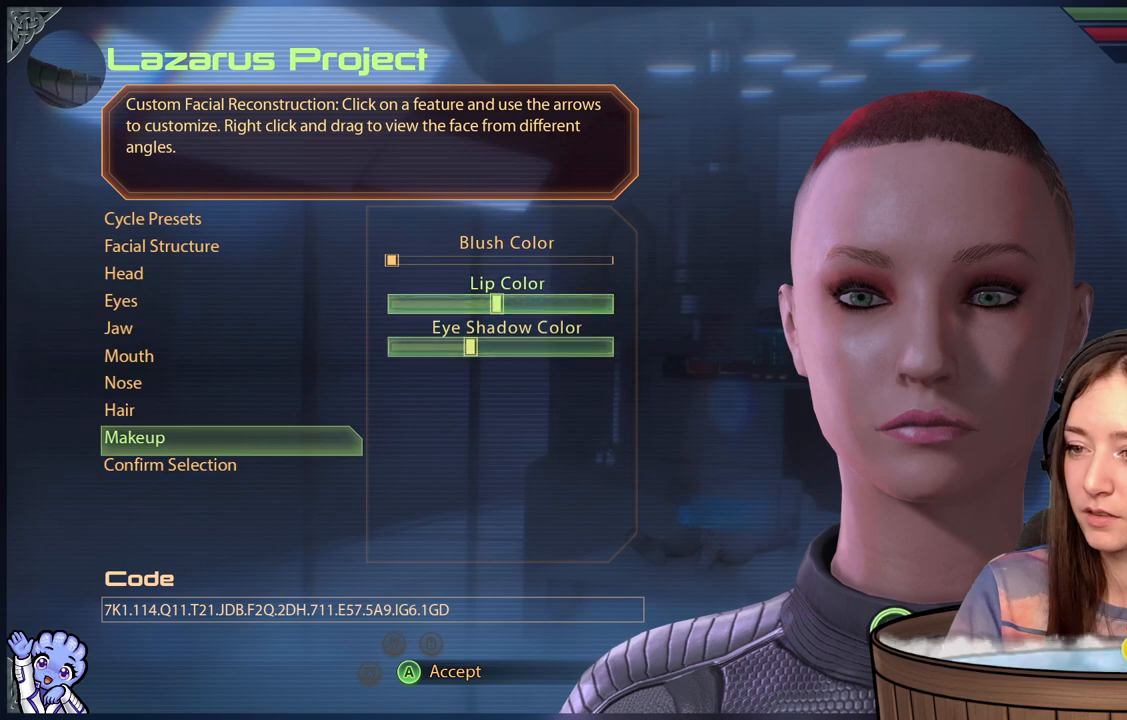
{"buttons": [], "left_stick": "center", "right_stick": "center", "events": [[133, "left_stick", "center"]]}
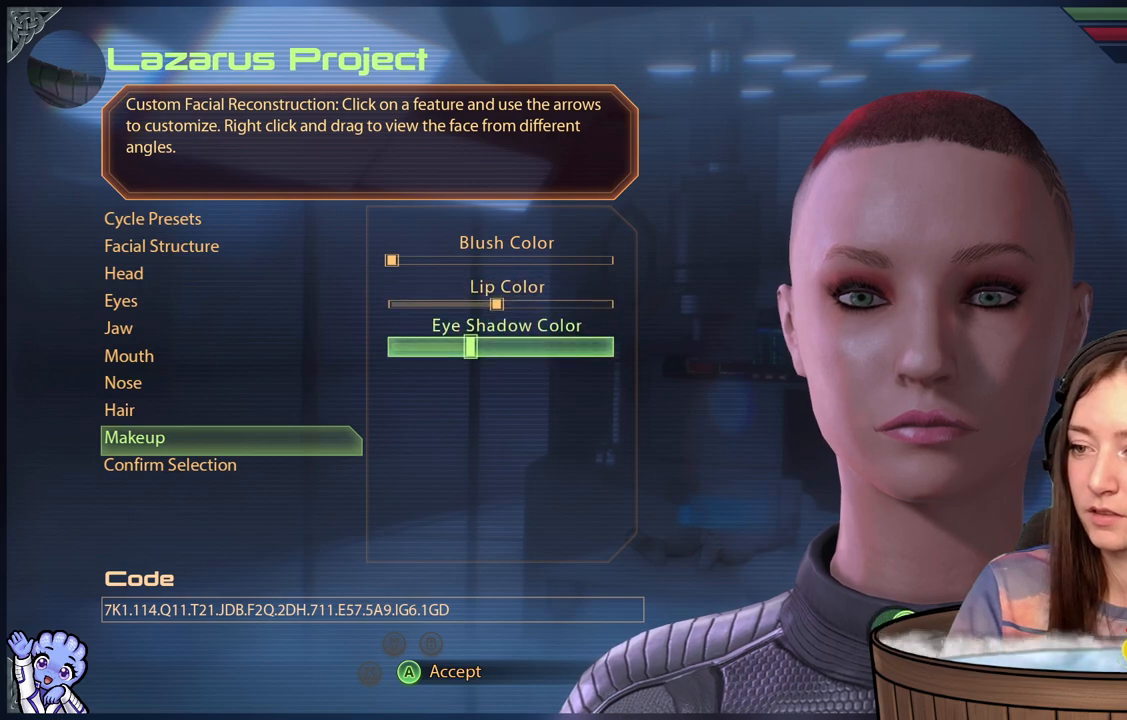
{"buttons": [], "left_stick": "left", "right_stick": "center", "events": [[400, "left_stick", "left"]]}
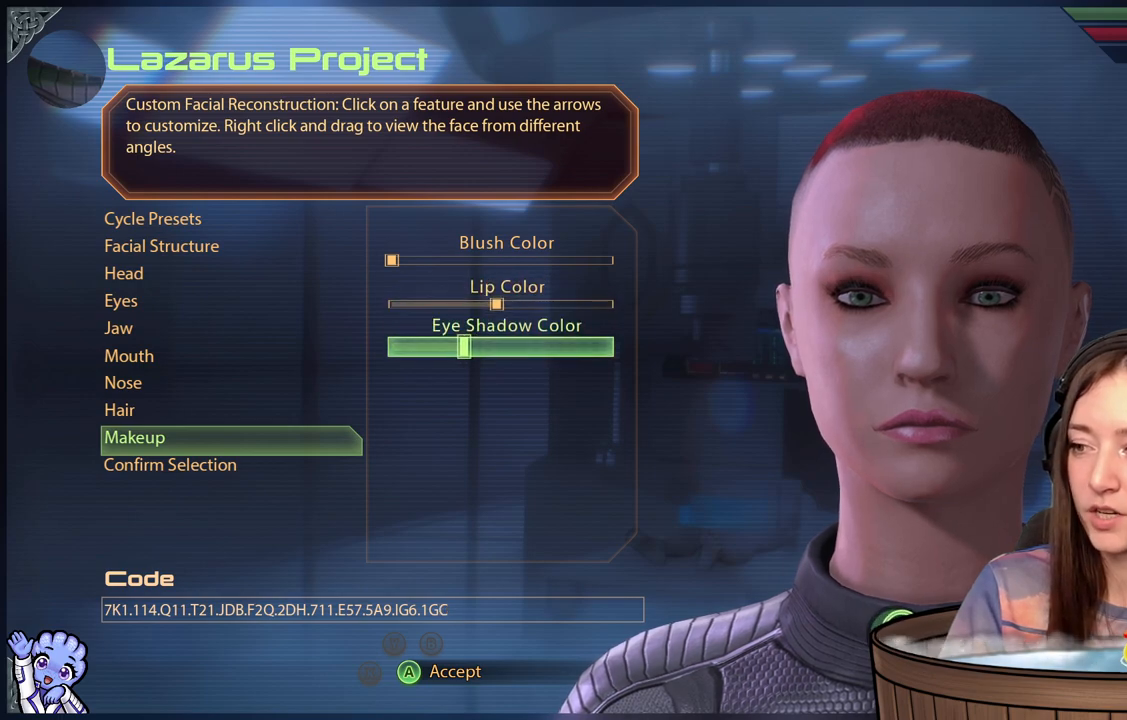
{"buttons": [], "left_stick": "center", "right_stick": "center", "events": [[83, "left_stick", "center"], [200, "left_stick", "down-left"], [300, "left_stick", "left"], [450, "left_stick", "center"]]}